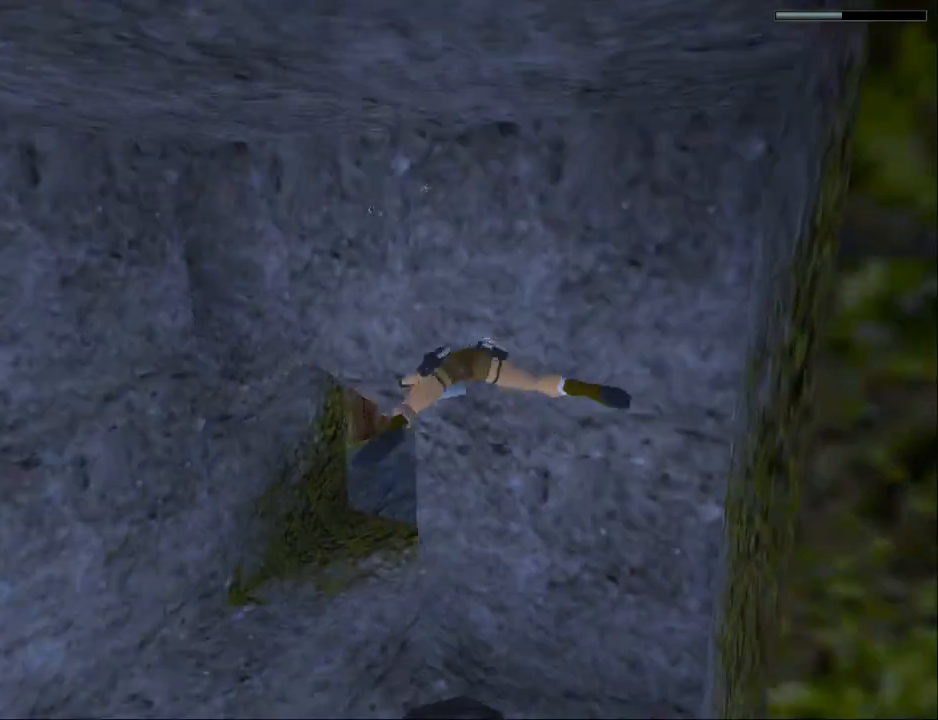
Gameplay with a controller (PlayStation layout); each line is a JSON object with the inputs held at the frame after it. "events" lists button and stick changes between this image and that frame as [ms after this image, input, new state], when the widget could be followed in between. Not read: L1 left_stick right_stick.
{"buttons": ["SQUARE", "DPAD_RIGHT"], "events": [[367, "DPAD_LEFT", "up"], [400, "DPAD_UP", "up"], [500, "DPAD_RIGHT", "down"]]}
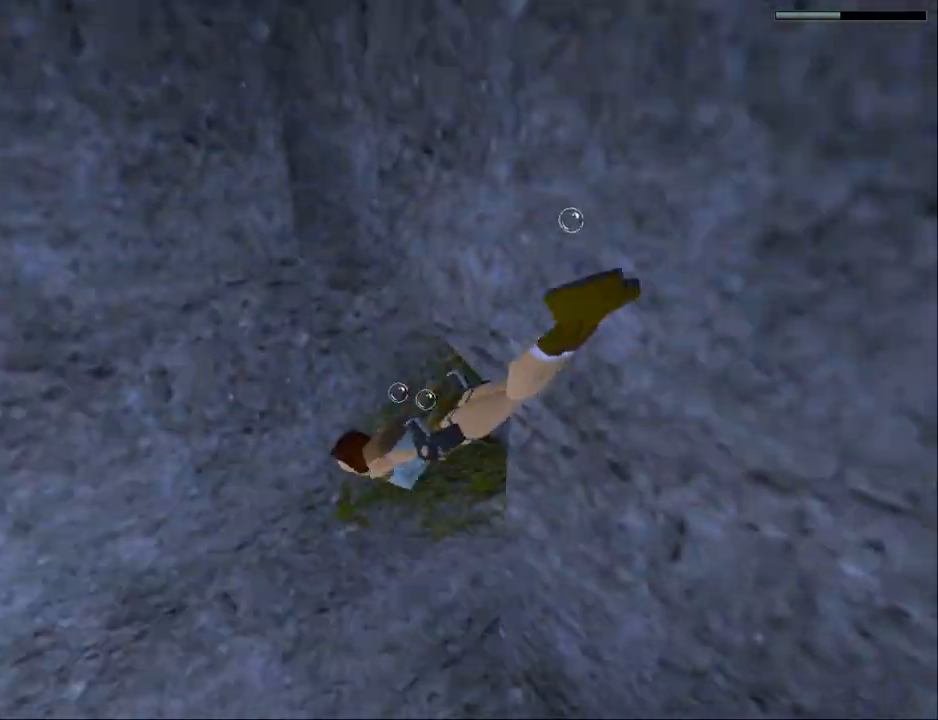
{"buttons": ["SQUARE", "DPAD_DOWN", "DPAD_RIGHT"], "events": [[367, "DPAD_DOWN", "down"]]}
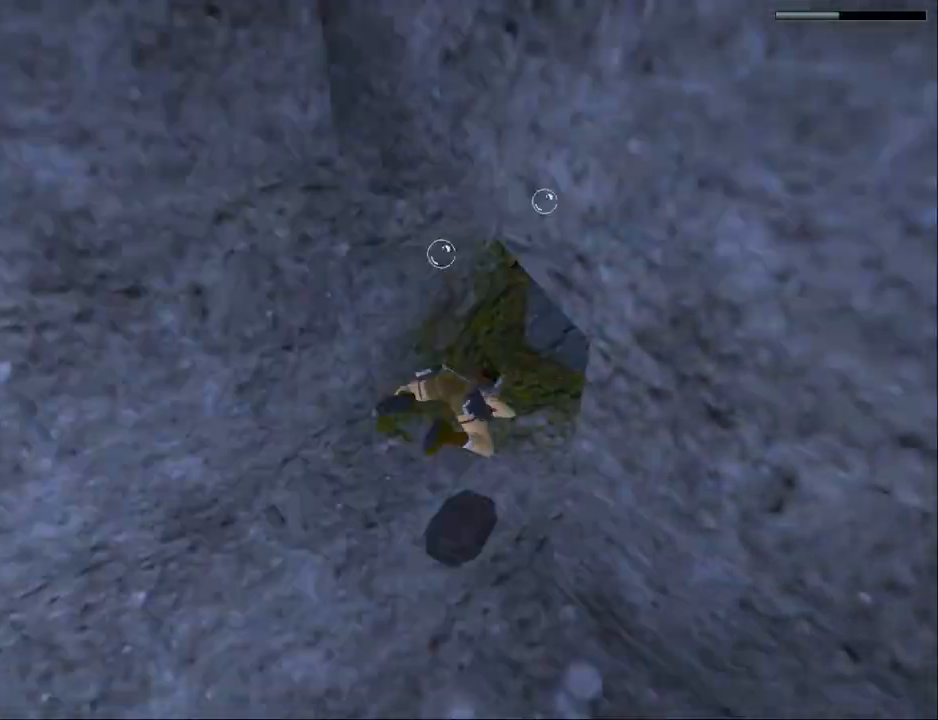
{"buttons": ["SQUARE", "DPAD_DOWN"], "events": [[133, "DPAD_RIGHT", "up"]]}
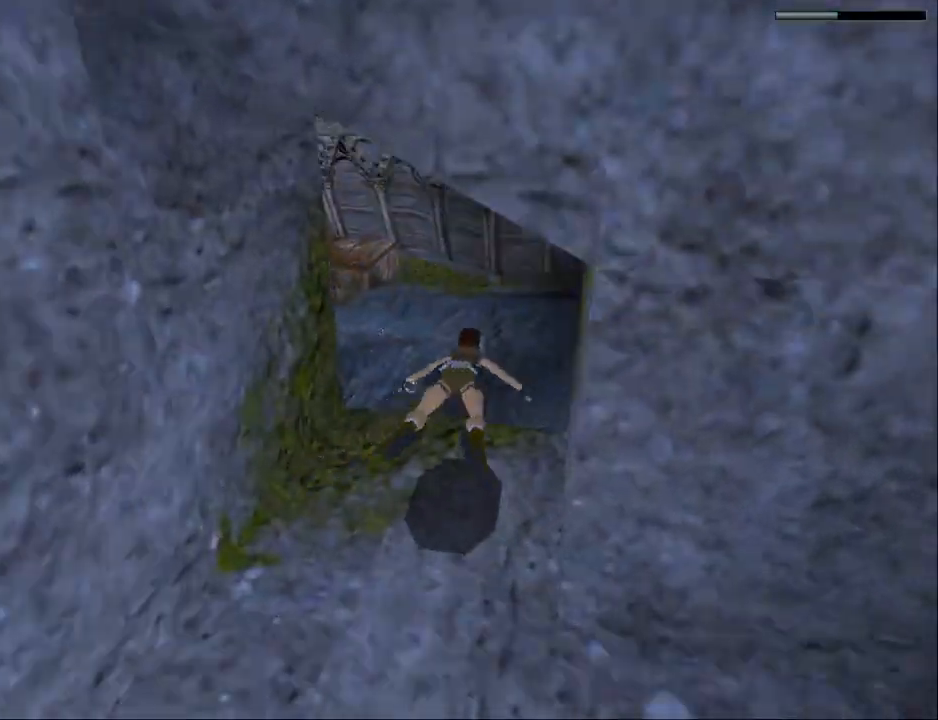
{"buttons": ["SQUARE"], "events": [[33, "DPAD_DOWN", "up"], [200, "DPAD_LEFT", "down"], [467, "DPAD_LEFT", "up"]]}
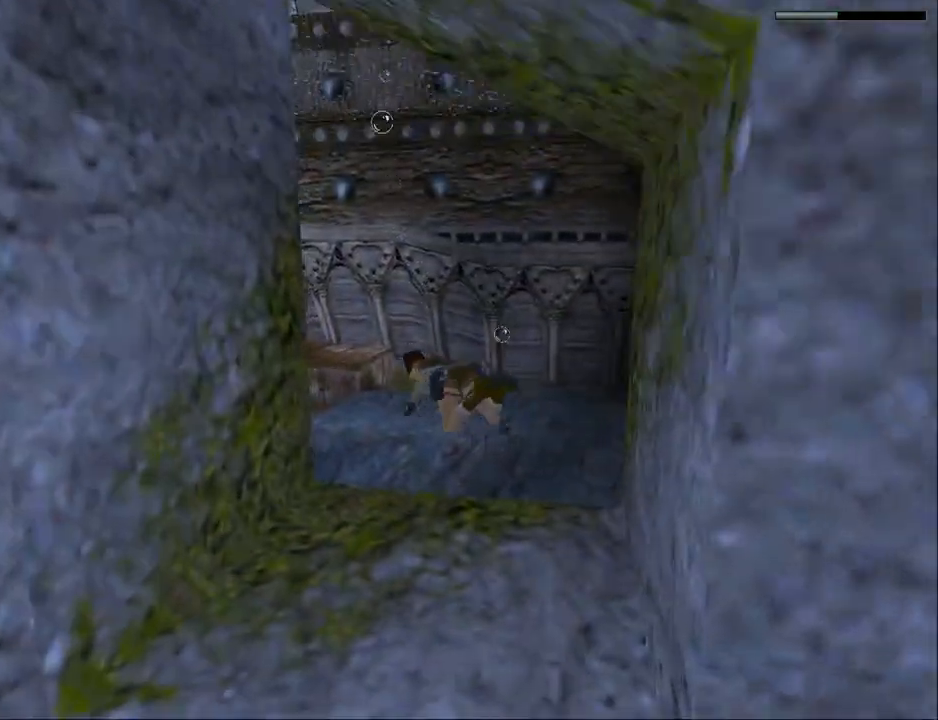
{"buttons": ["SQUARE"], "events": [[333, "DPAD_LEFT", "down"], [400, "DPAD_LEFT", "up"]]}
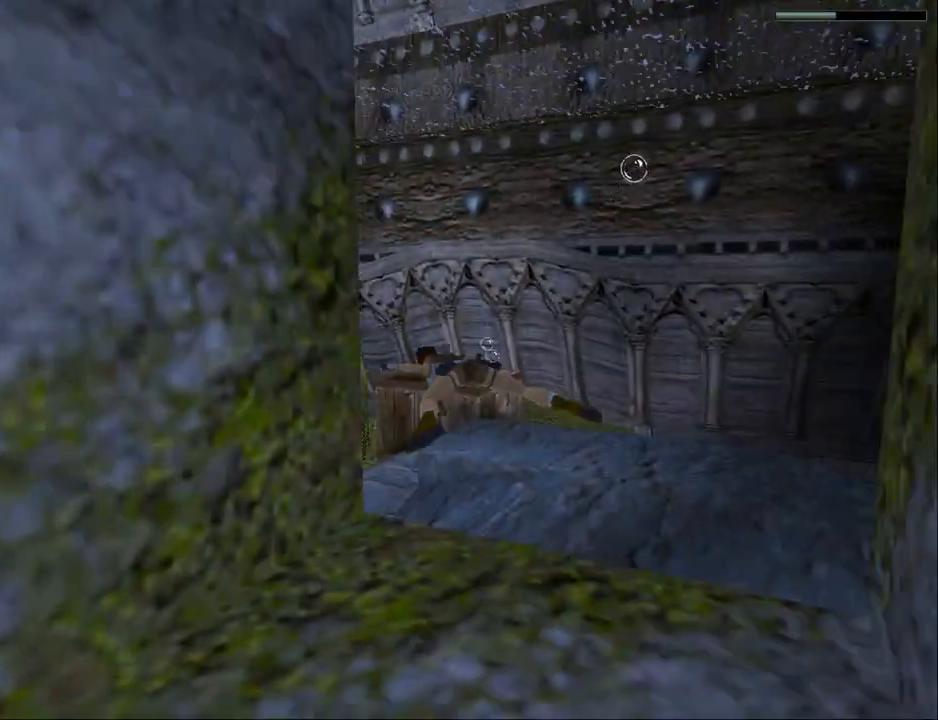
{"buttons": ["SQUARE", "DPAD_RIGHT"], "events": [[400, "DPAD_UP", "down"], [467, "DPAD_RIGHT", "down"], [467, "DPAD_UP", "up"]]}
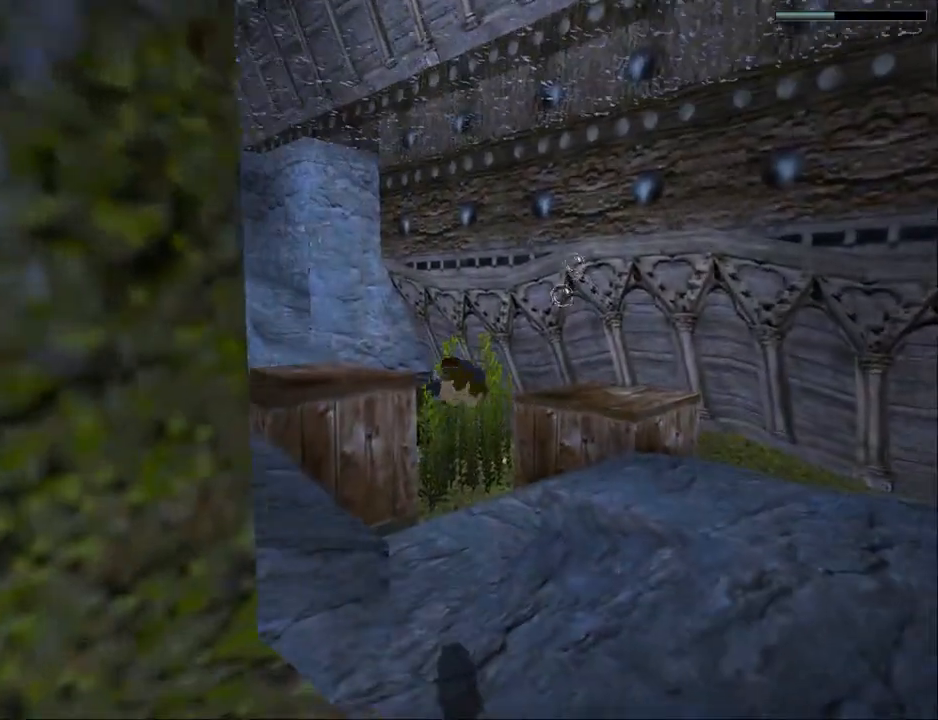
{"buttons": ["SQUARE", "DPAD_UP"], "events": [[33, "DPAD_RIGHT", "up"], [433, "DPAD_UP", "down"]]}
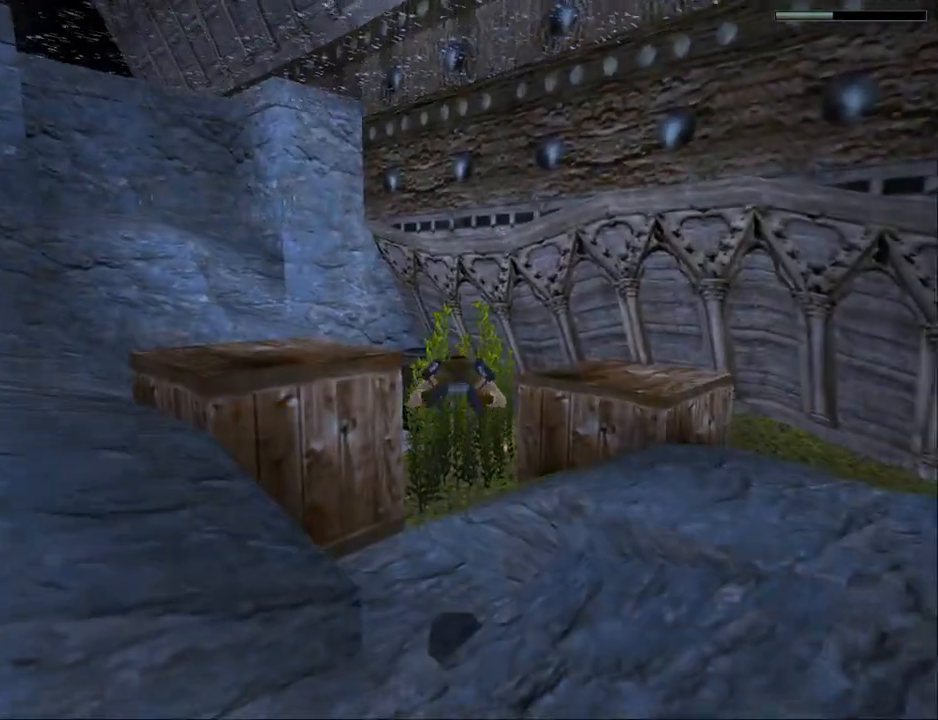
{"buttons": ["SQUARE"], "events": [[33, "DPAD_UP", "up"]]}
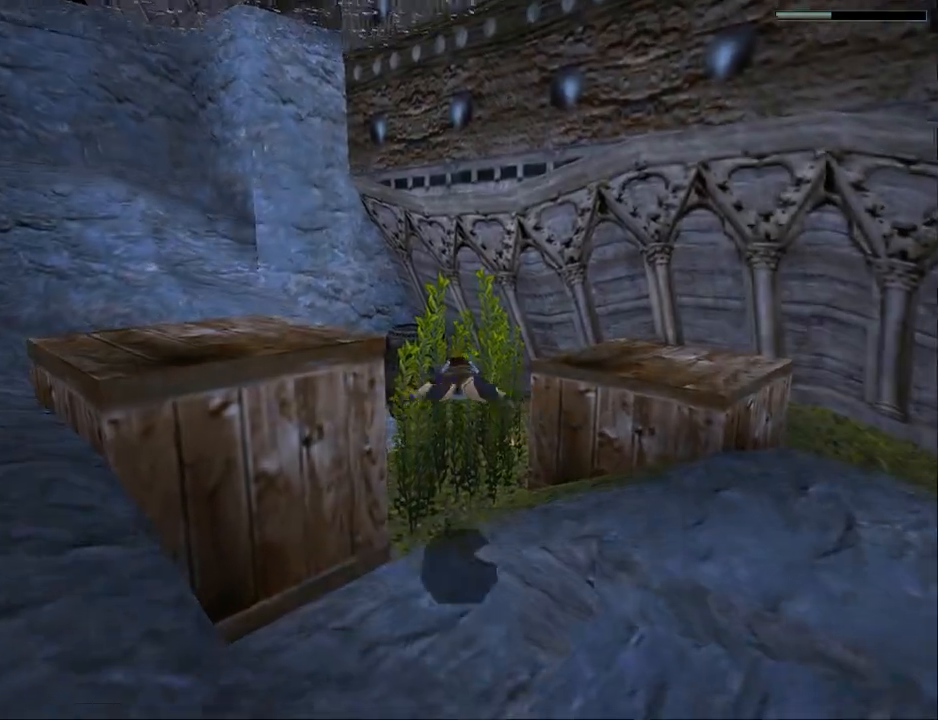
{"buttons": ["SQUARE"], "events": [[200, "DPAD_UP", "down"], [267, "DPAD_UP", "up"]]}
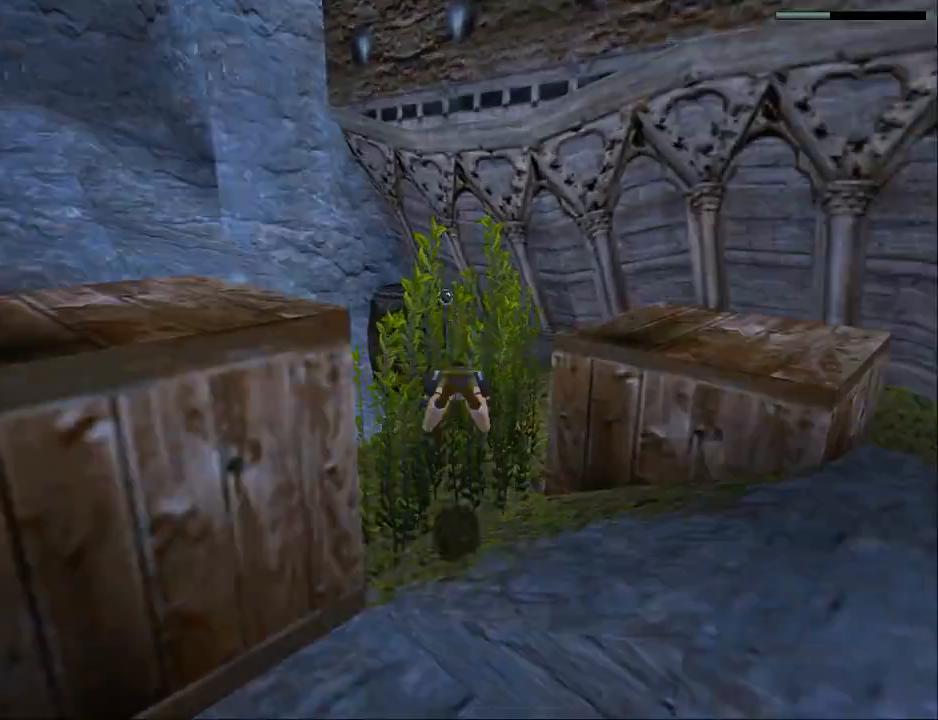
{"buttons": ["CROSS", "DPAD_RIGHT"], "events": [[267, "DPAD_RIGHT", "down"], [267, "SQUARE", "up"], [300, "CROSS", "down"]]}
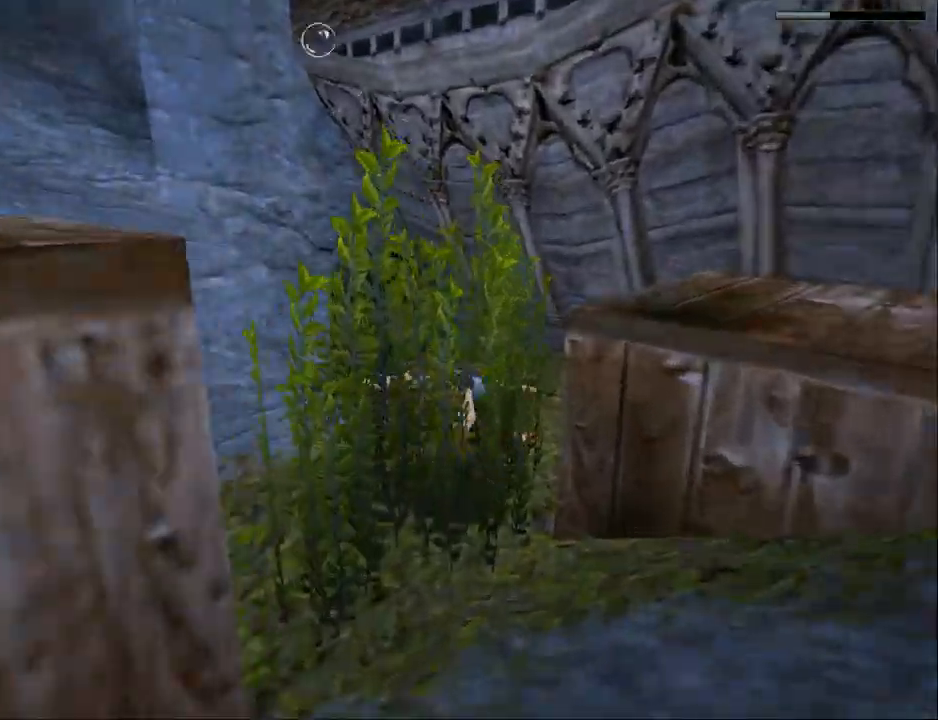
{"buttons": ["CROSS"], "events": [[100, "DPAD_RIGHT", "up"]]}
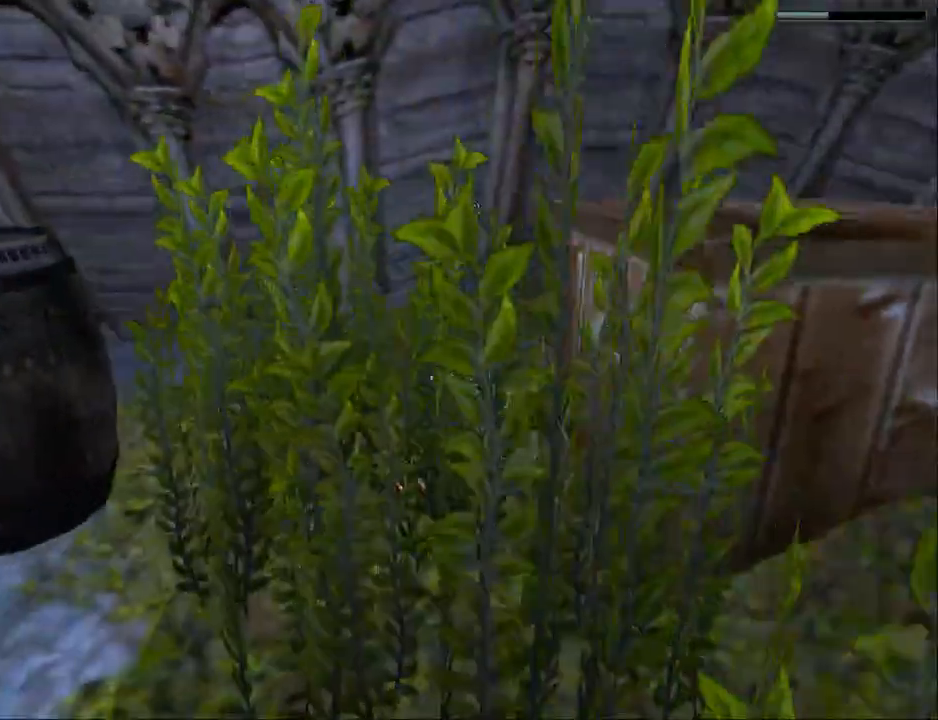
{"buttons": ["CROSS", "DPAD_LEFT"], "events": [[200, "DPAD_LEFT", "down"]]}
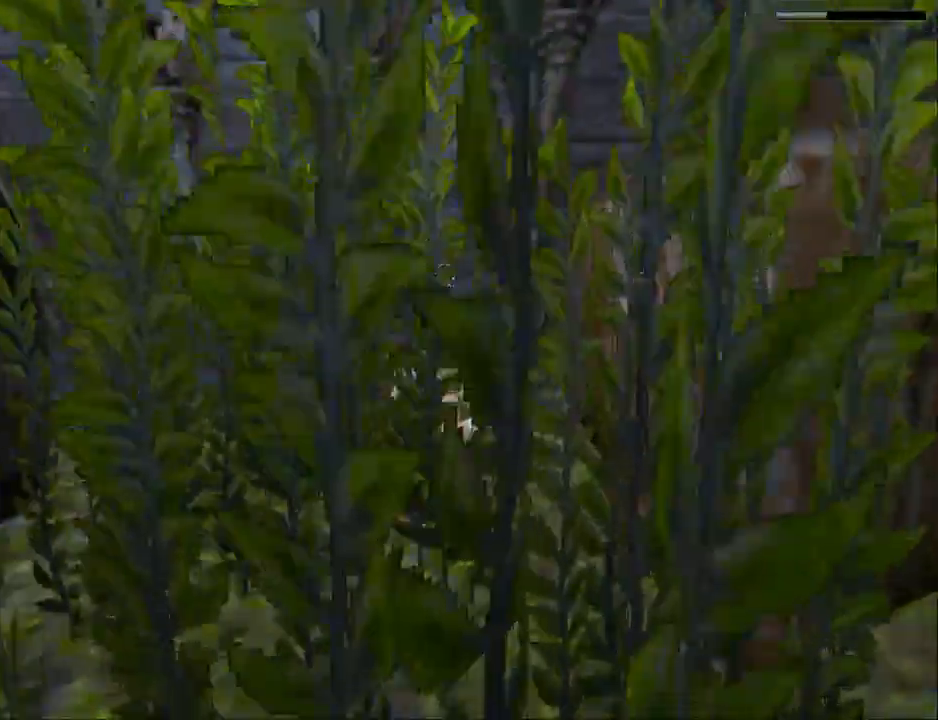
{"buttons": ["CROSS", "DPAD_LEFT"], "events": []}
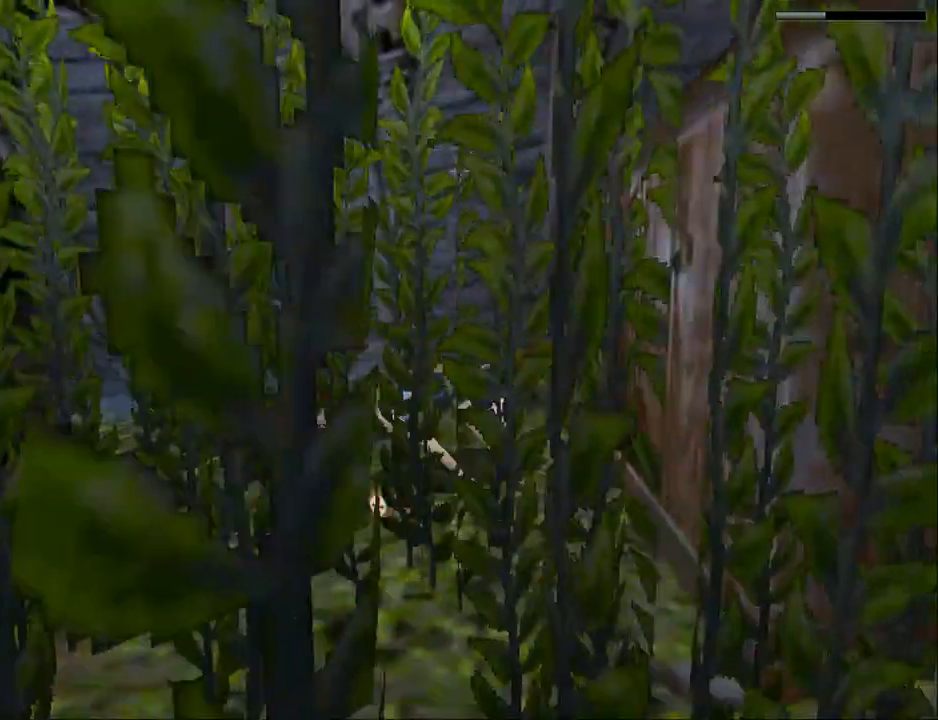
{"buttons": ["CROSS"], "events": [[167, "DPAD_LEFT", "up"]]}
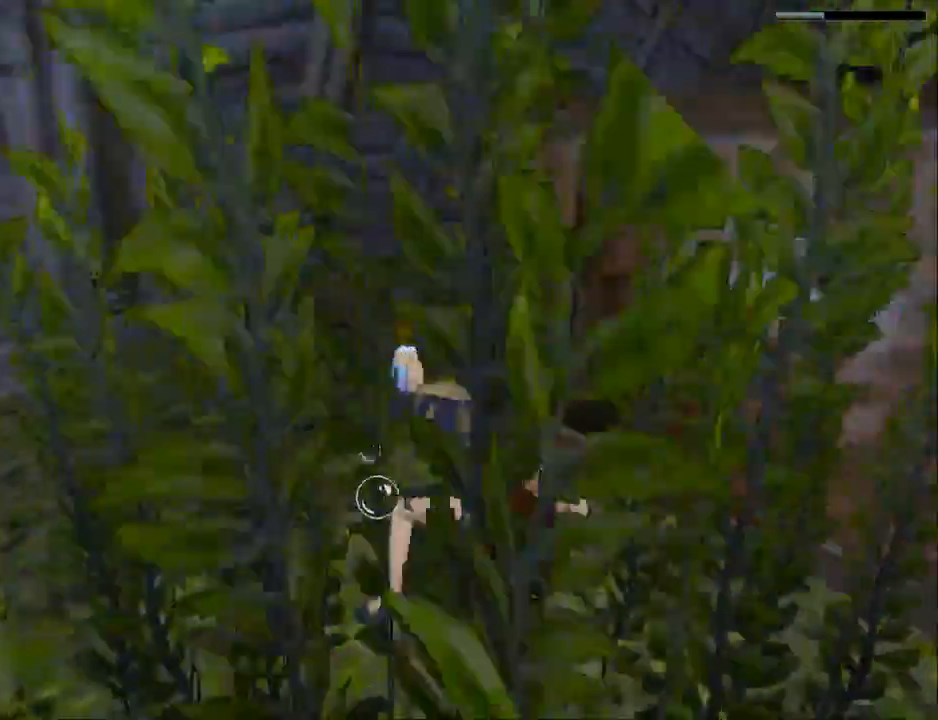
{"buttons": ["SQUARE", "DPAD_DOWN"], "events": [[200, "CROSS", "up"], [233, "DPAD_DOWN", "down"], [367, "SQUARE", "down"]]}
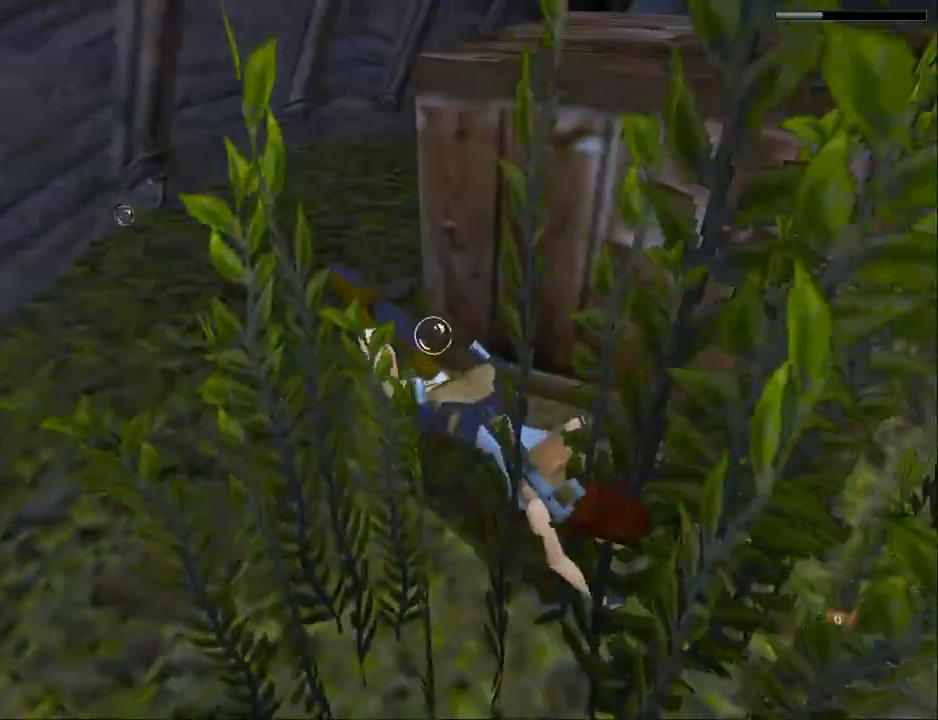
{"buttons": ["SQUARE", "DPAD_DOWN"], "events": []}
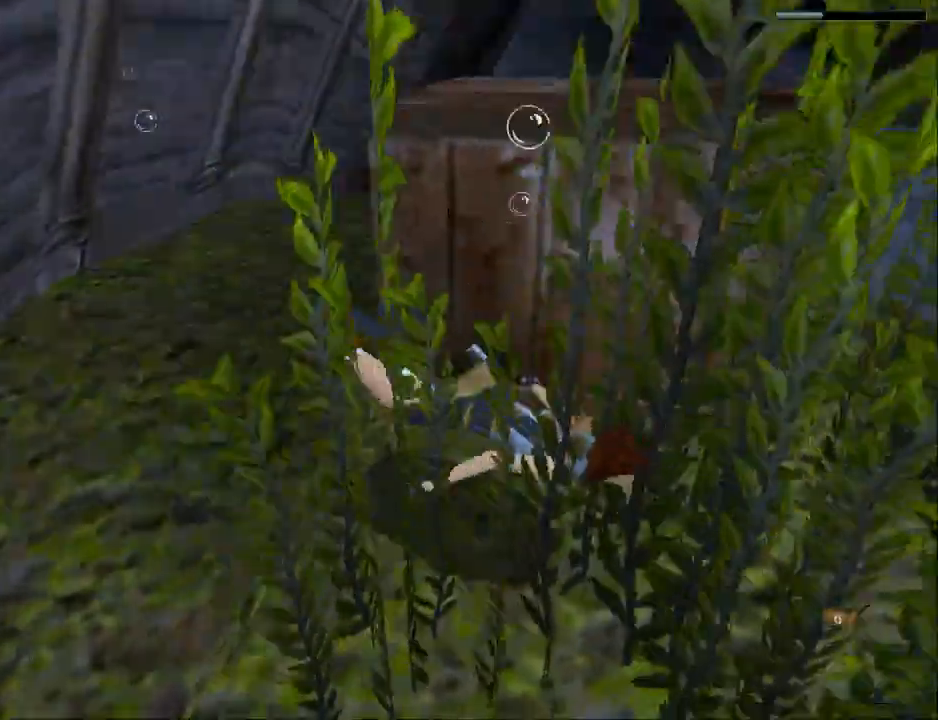
{"buttons": ["SQUARE", "DPAD_DOWN"], "events": []}
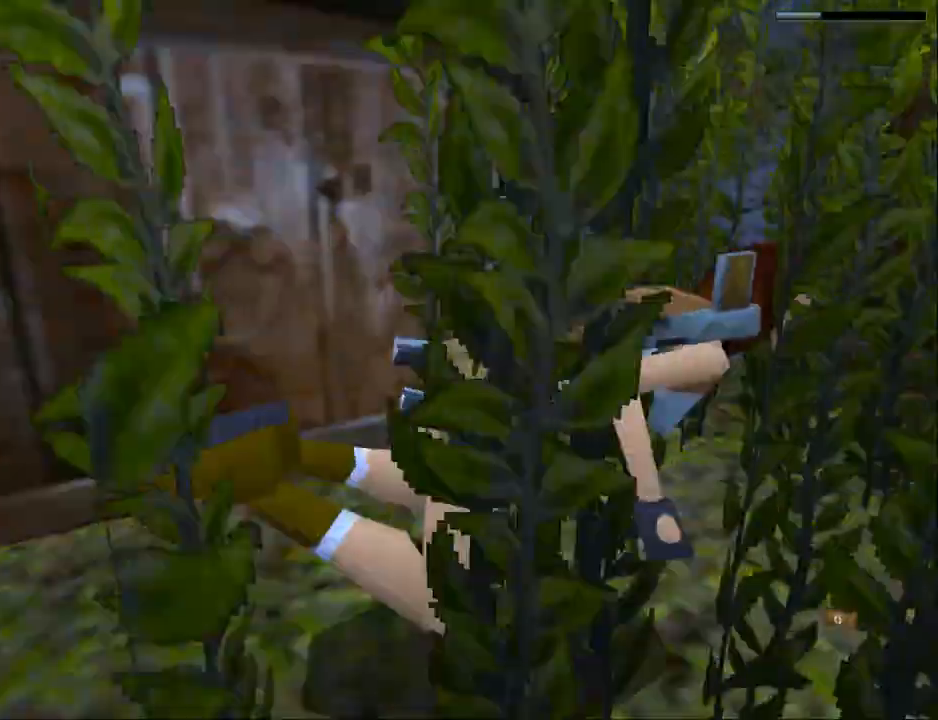
{"buttons": ["SQUARE", "DPAD_DOWN", "DPAD_RIGHT"], "events": [[500, "DPAD_RIGHT", "down"]]}
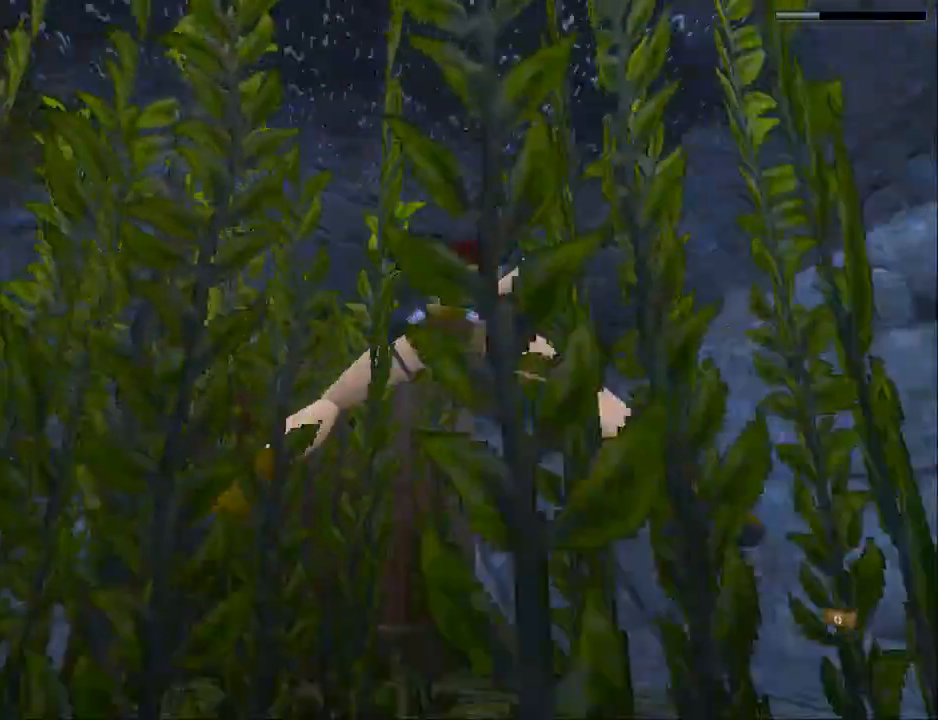
{"buttons": ["SQUARE", "DPAD_UP"], "events": [[333, "DPAD_DOWN", "up"], [333, "DPAD_RIGHT", "up"], [500, "DPAD_UP", "down"]]}
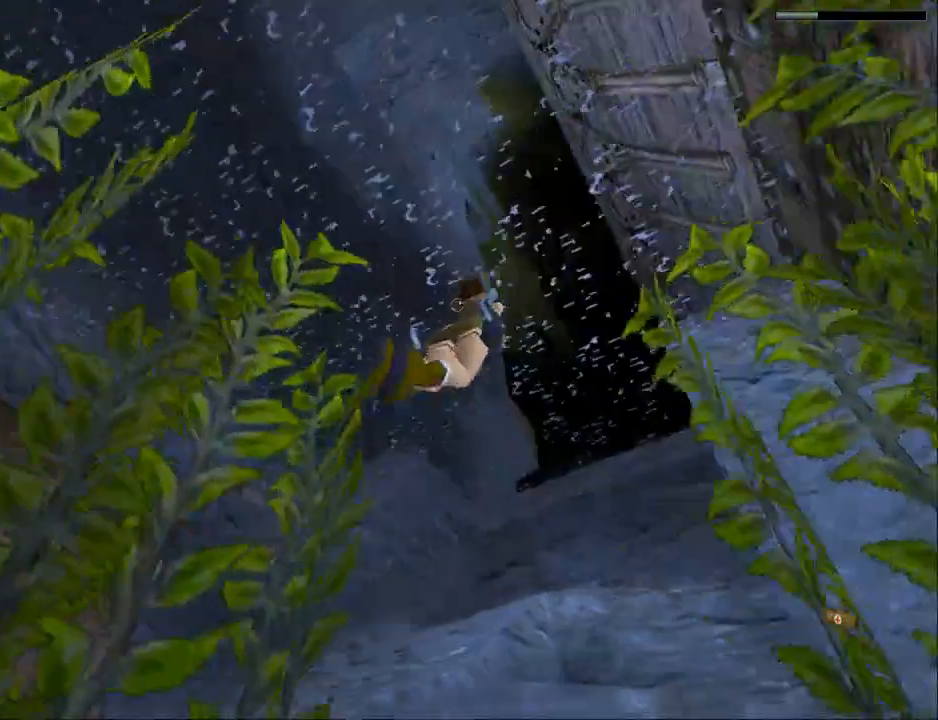
{"buttons": ["SQUARE", "DPAD_UP"], "events": []}
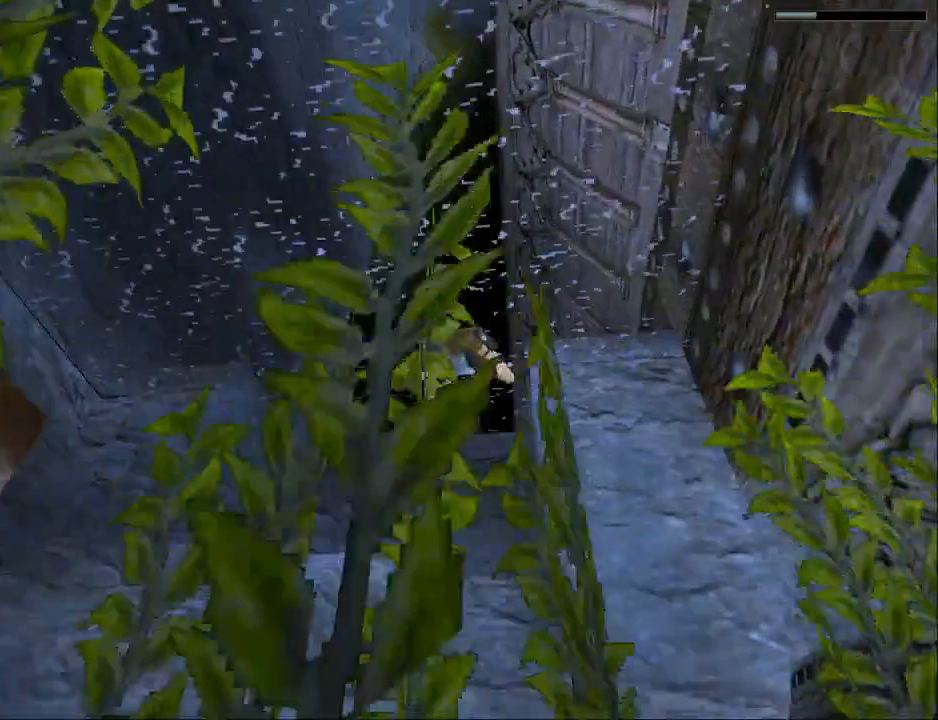
{"buttons": ["SQUARE"], "events": [[100, "DPAD_UP", "up"]]}
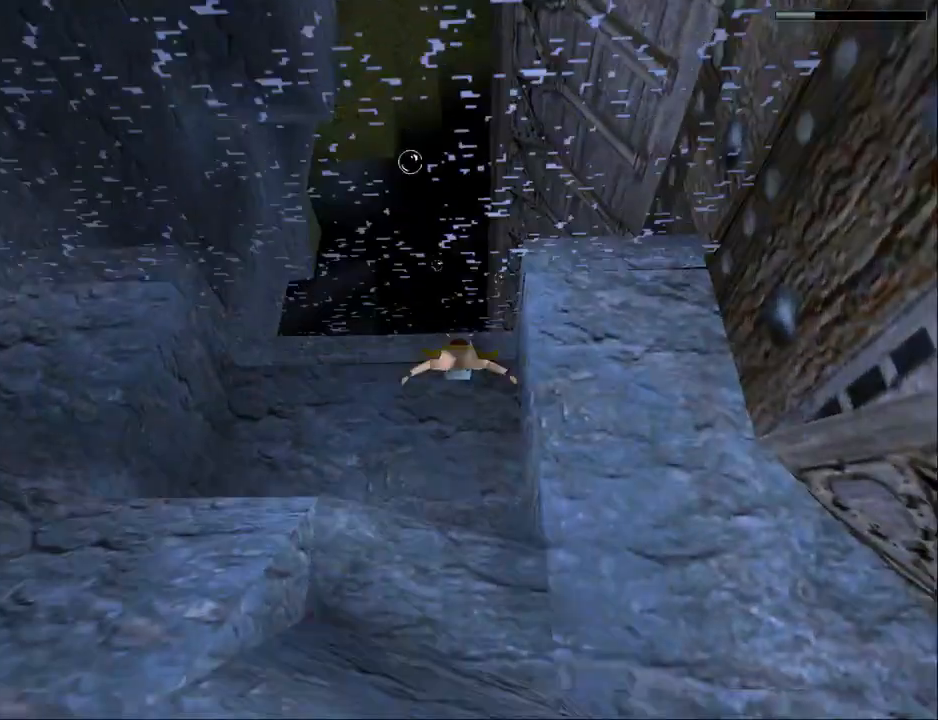
{"buttons": ["SQUARE"], "events": []}
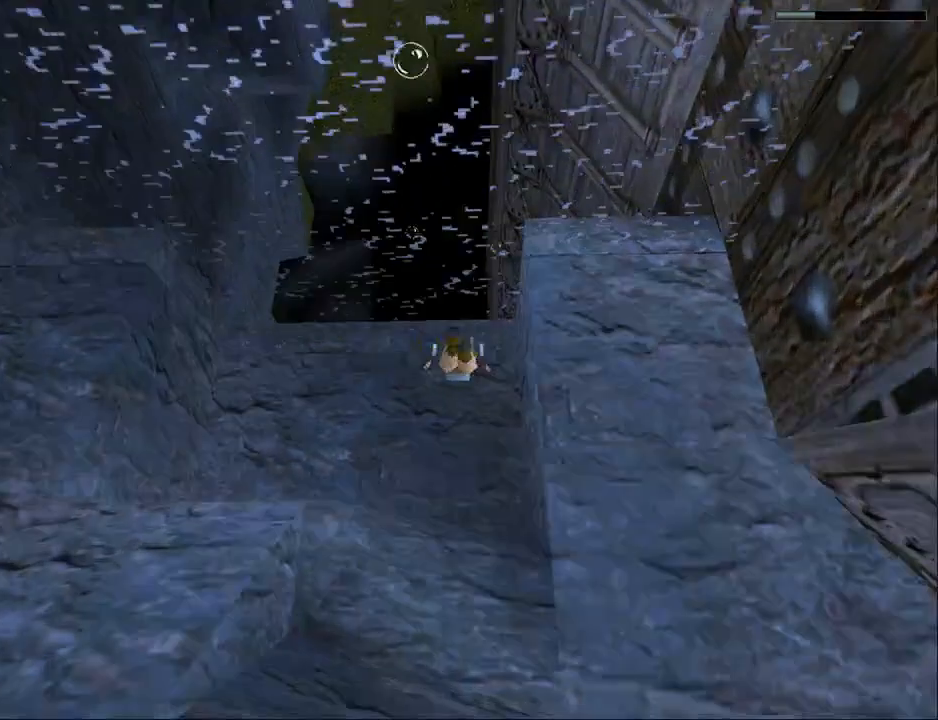
{"buttons": ["SQUARE"], "events": []}
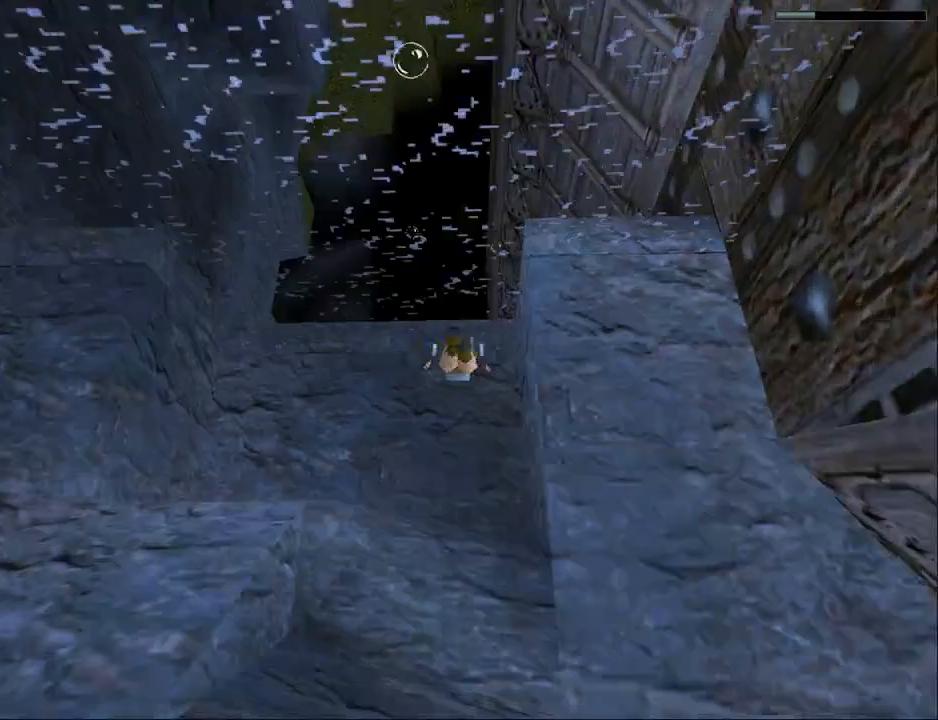
{"buttons": ["SQUARE"], "events": []}
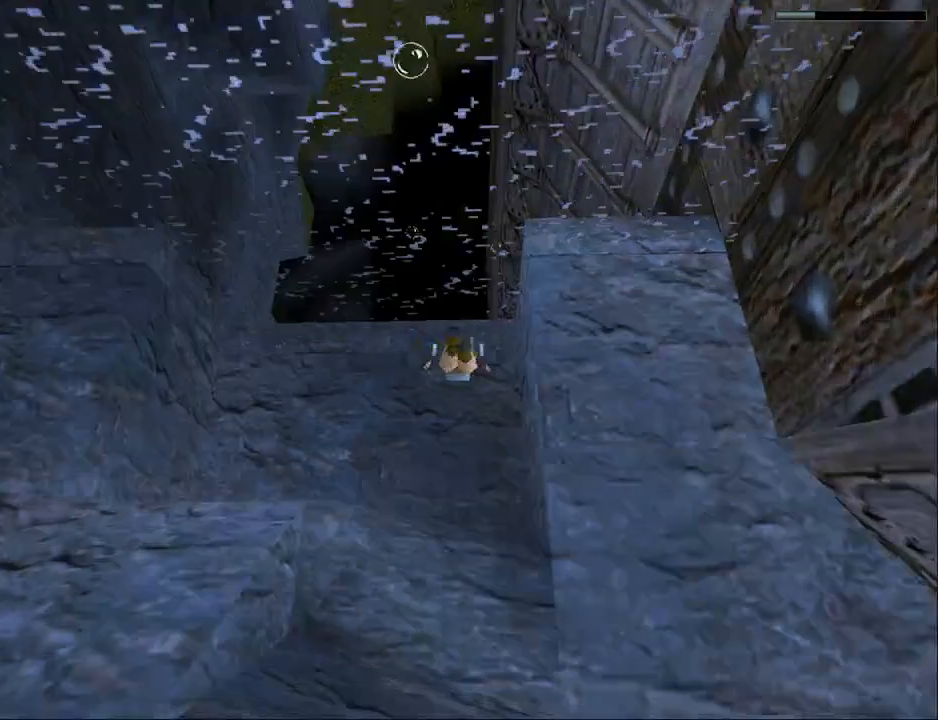
{"buttons": ["CROSS", "DPAD_UP"], "events": [[500, "CROSS", "down"], [500, "DPAD_UP", "down"], [500, "SQUARE", "up"]]}
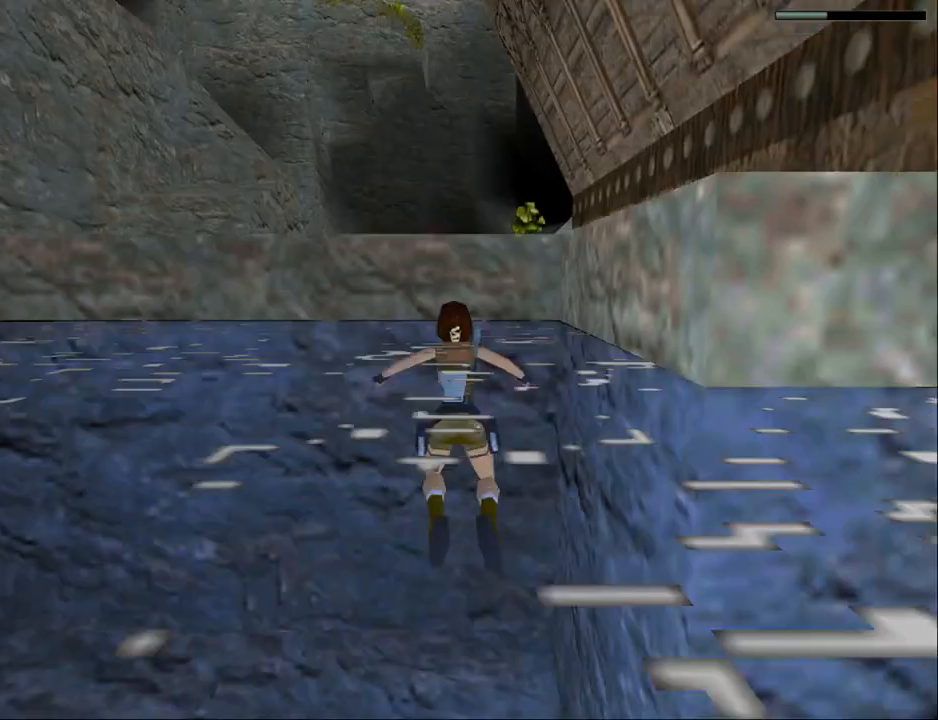
{"buttons": ["CROSS", "DPAD_UP"], "events": []}
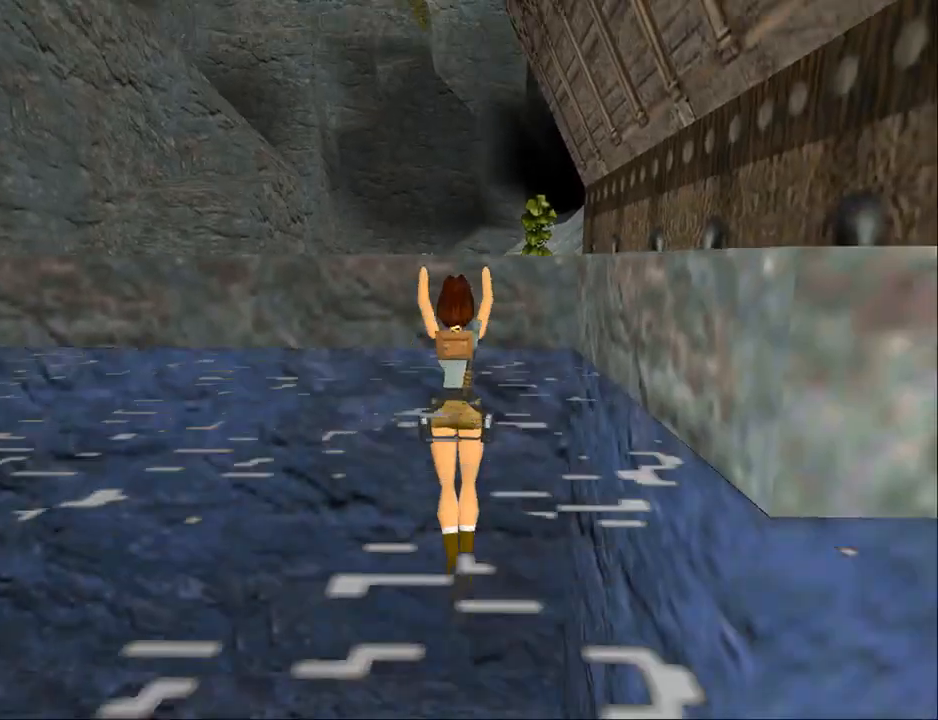
{"buttons": [], "events": [[233, "DPAD_UP", "up"], [267, "CROSS", "up"]]}
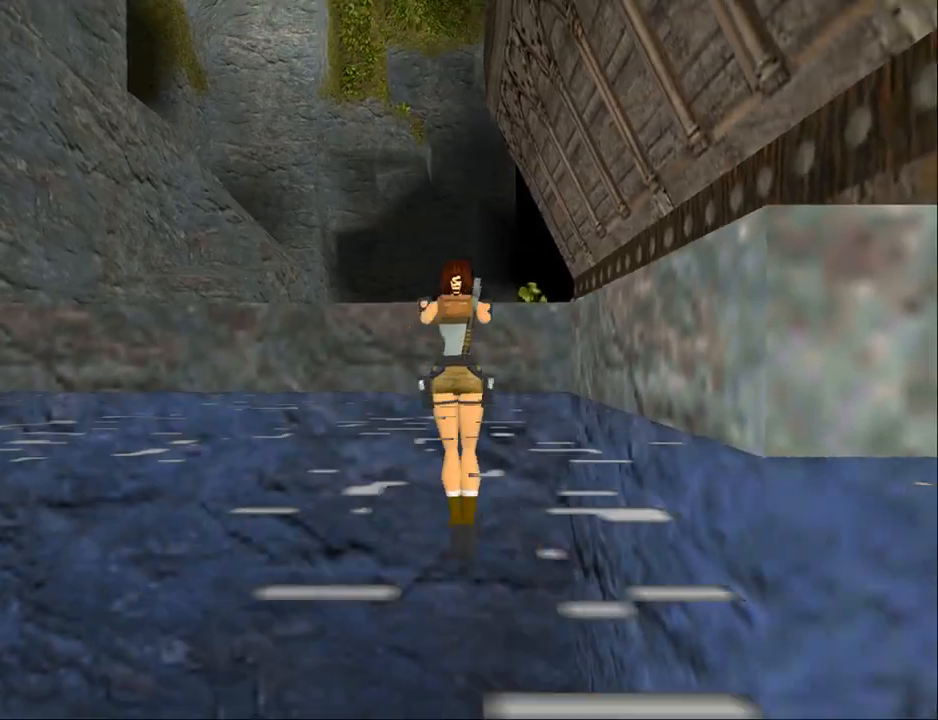
{"buttons": ["TRIANGLE"], "events": [[200, "TRIANGLE", "down"]]}